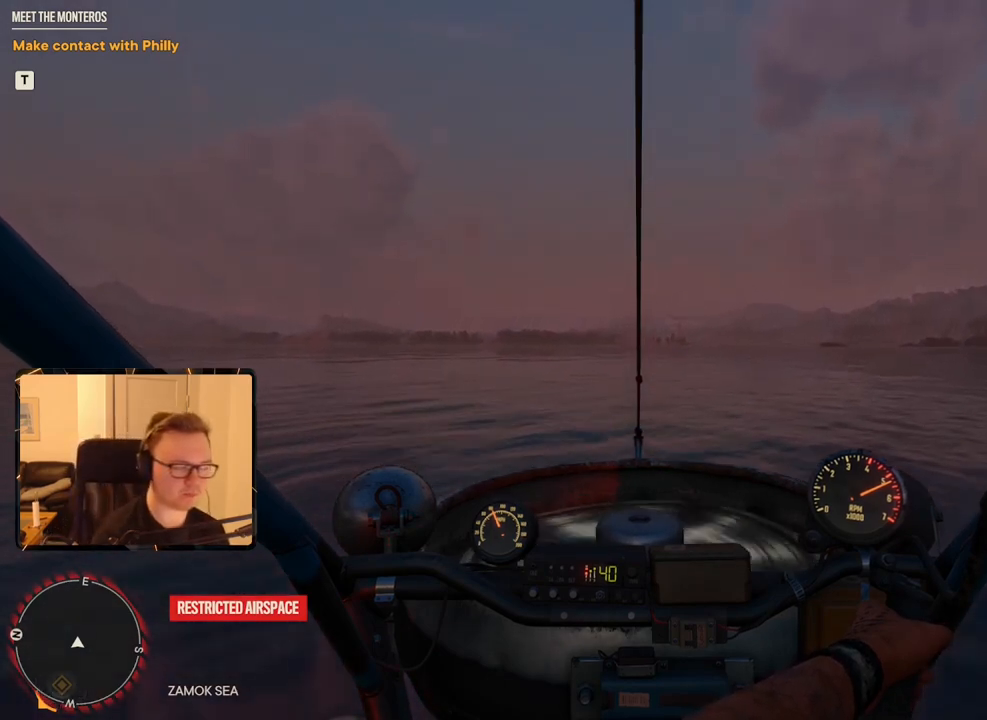
Gameplay with keyboard and mouse; each line is a JSON object with the keys and mouse buttons held at the frame after it. "events" lists presses ("down") and releases ("up") of "1", "2", "3", "4", "5", "6", "7", "8", "9", "a", "alt", "b", "c", "caps_lock", "ctrl", "d", "e", "escape", "f", "g", "h", "m", "n", "q", "r", "return", "s", "shift", "space", "t", "tab", "v", "w", "x", "y", "z", "mouse_left", "mouse_right", "mouse_mb4", "mouse_mb5", "mouse_wheel_up" and "mouse_wheel_down" between this image and that frame as [ms after this image, input, new state], when the widget could be followed in between. "mouse_left", "mouse_right", "mouse_mb4", "mouse_mb5", "mouse_wheel_up", "mouse_wheel_down" = the "left", "right", "mb4", "mb5", "wheel_up", "wheel_down" buttons of the "mouse" list. No other keys are recorded. Mouse movement is not recorded.
{"keys": ["d", "w"], "mouse": [], "events": []}
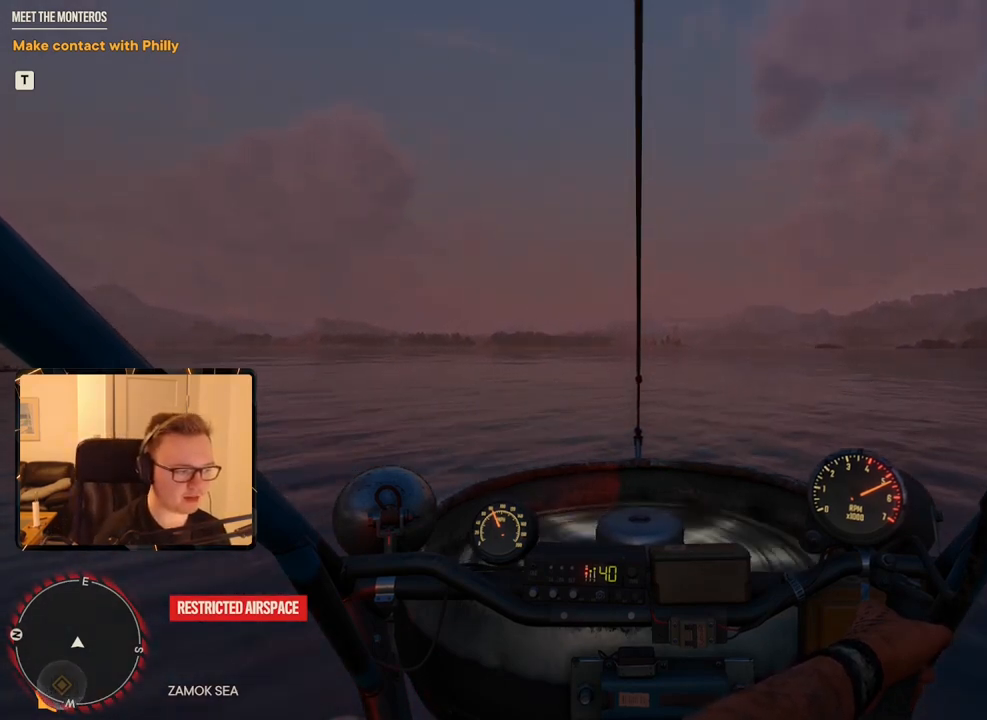
{"keys": ["d", "w"], "mouse": [], "events": []}
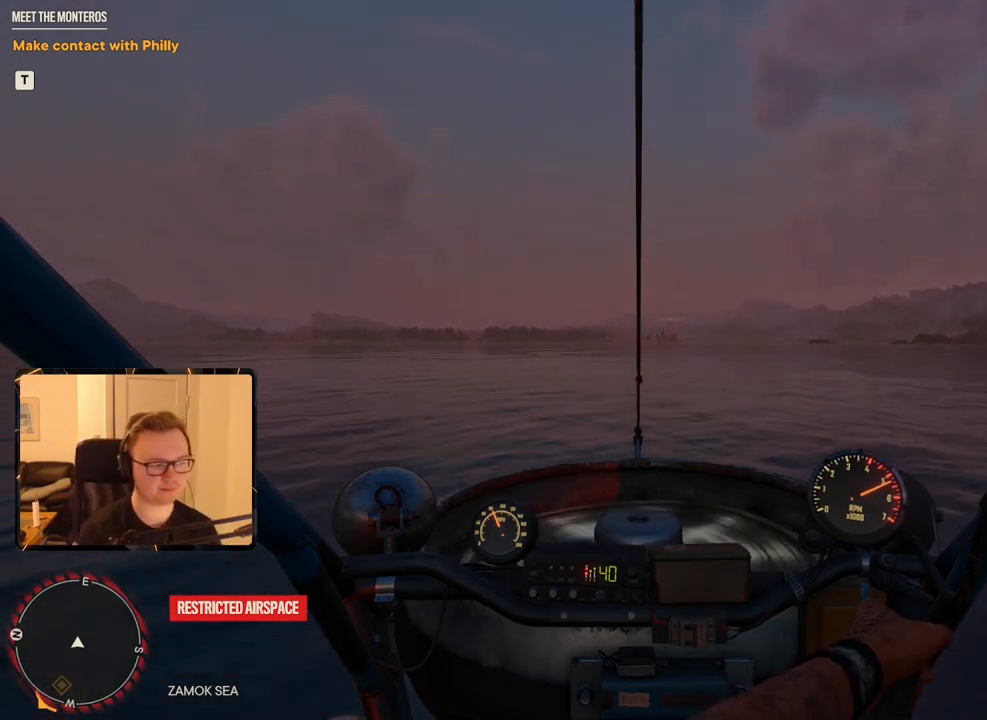
{"keys": ["d", "w"], "mouse": [], "events": []}
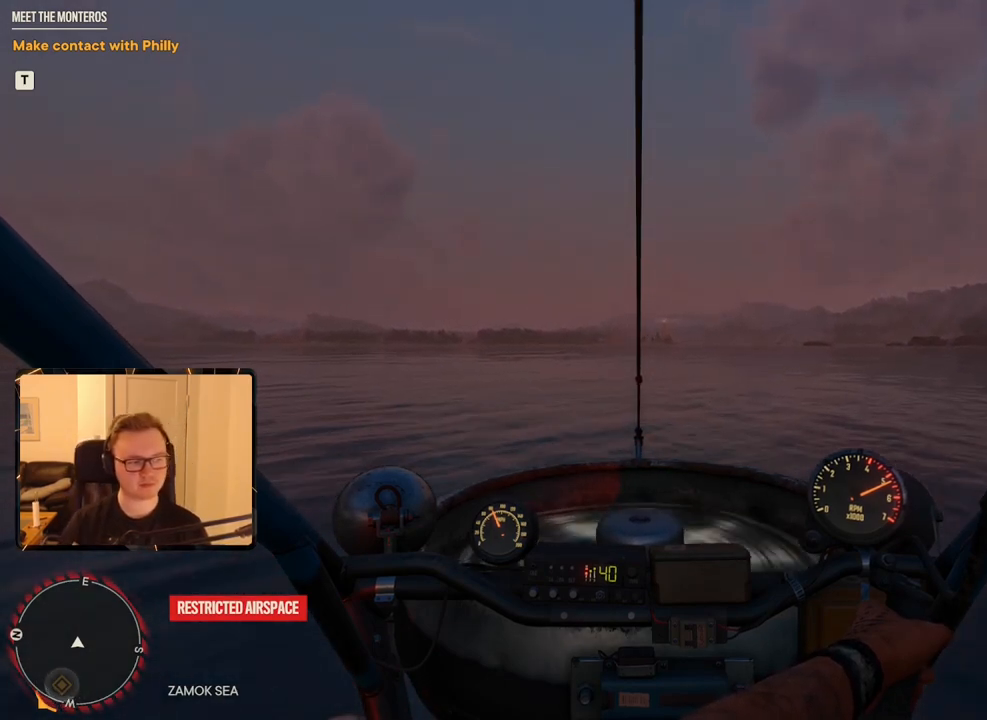
{"keys": ["d", "w"], "mouse": [], "events": []}
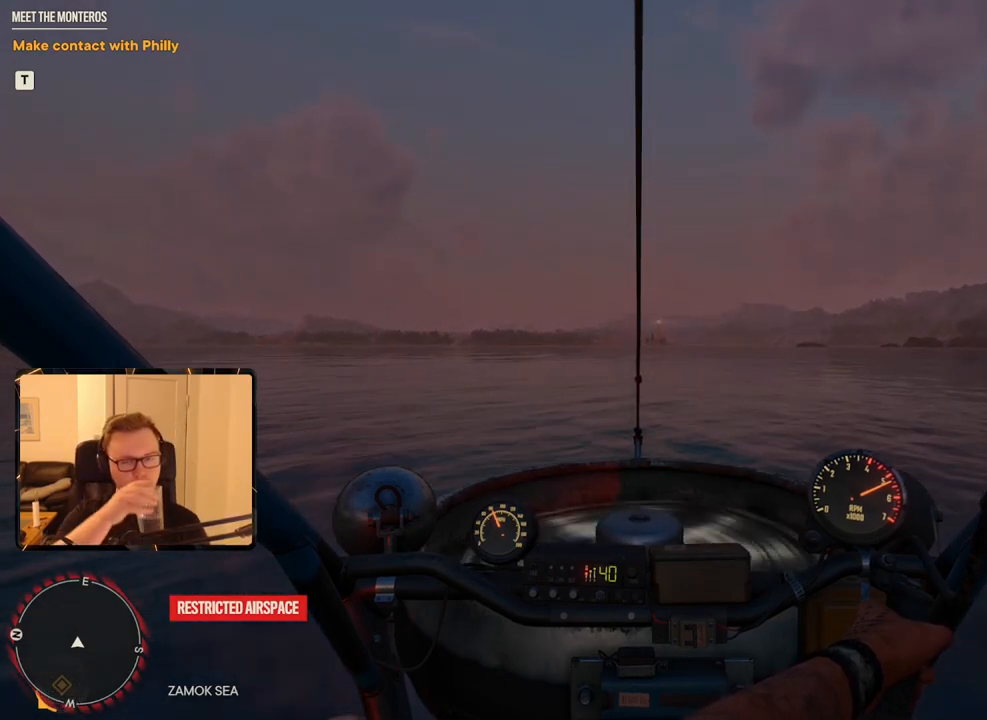
{"keys": ["d", "w"], "mouse": [], "events": []}
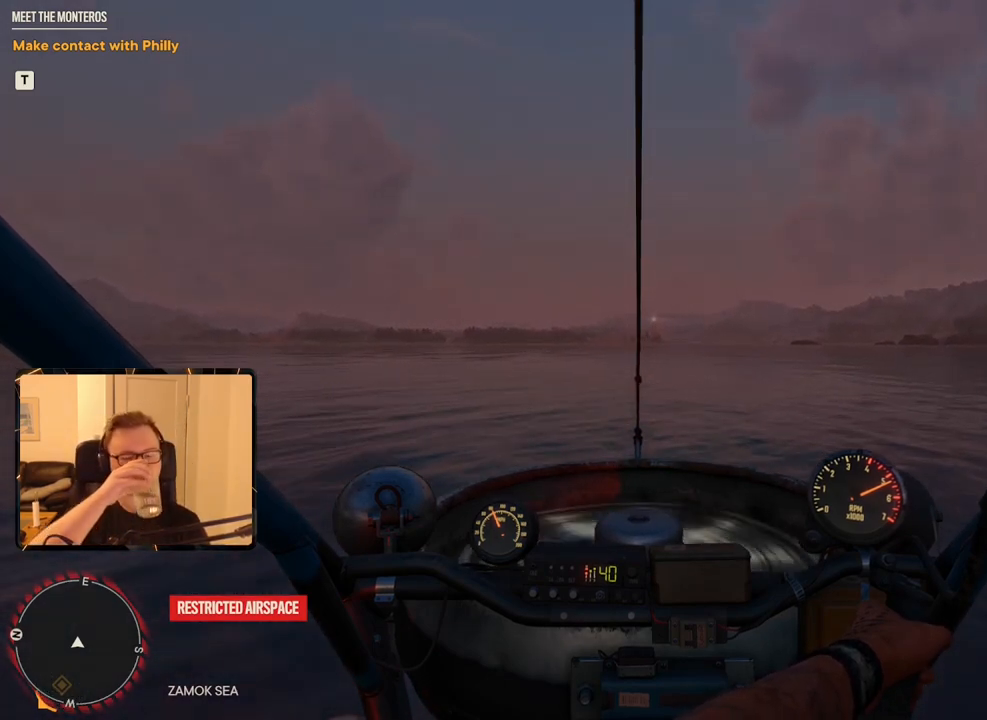
{"keys": ["d", "w"], "mouse": [], "events": []}
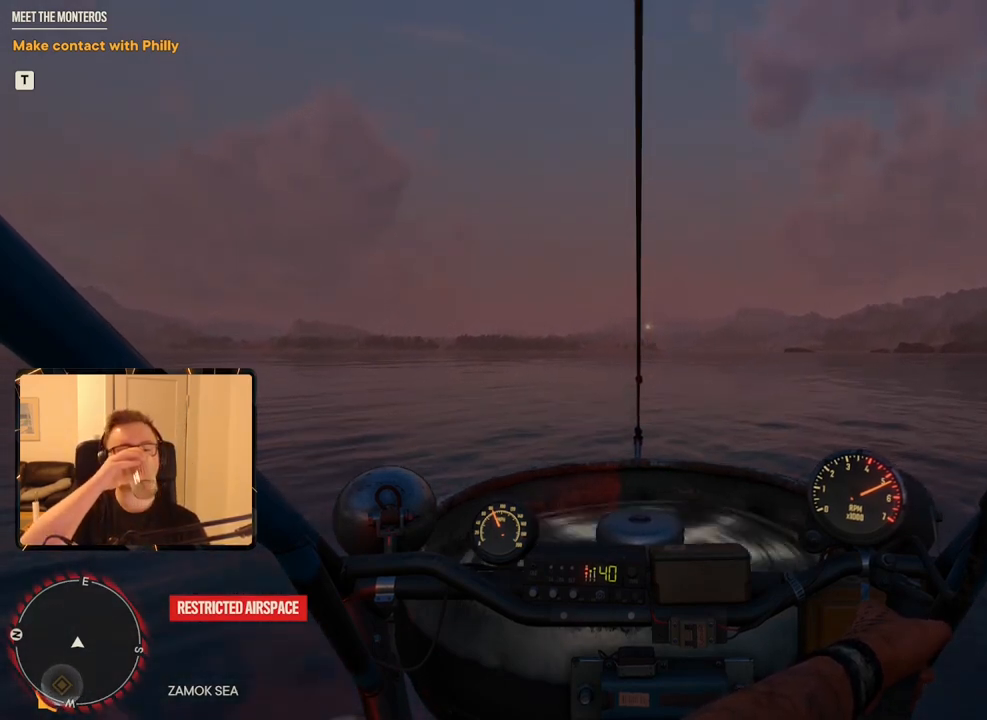
{"keys": ["d", "w"], "mouse": [], "events": []}
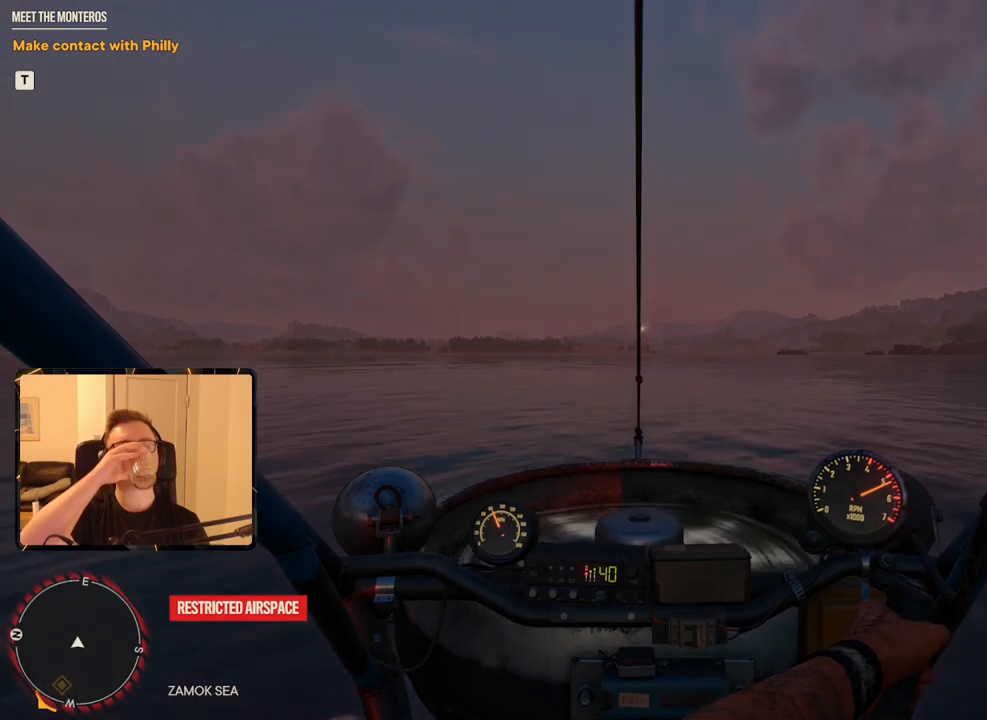
{"keys": ["d", "w"], "mouse": [], "events": []}
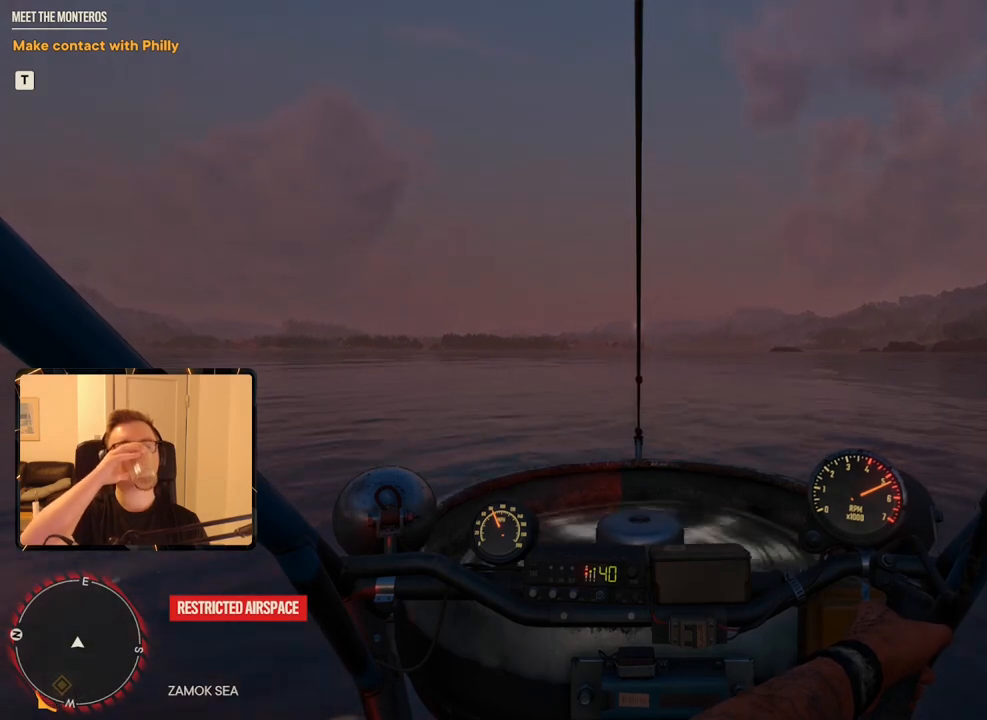
{"keys": ["d", "w"], "mouse": [], "events": []}
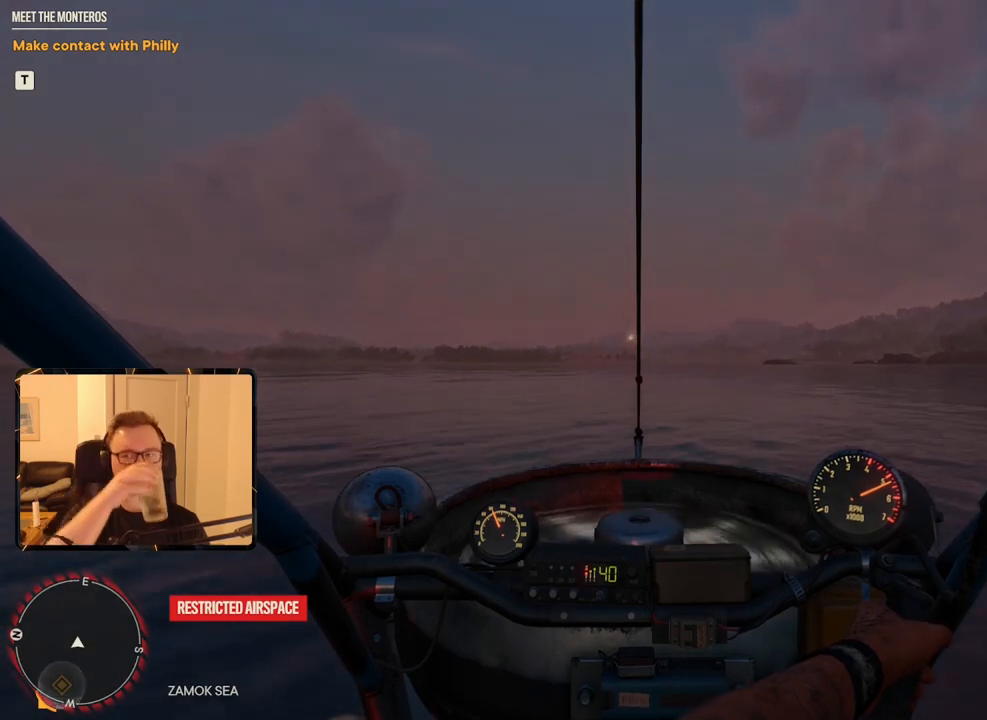
{"keys": ["d", "w"], "mouse": [], "events": []}
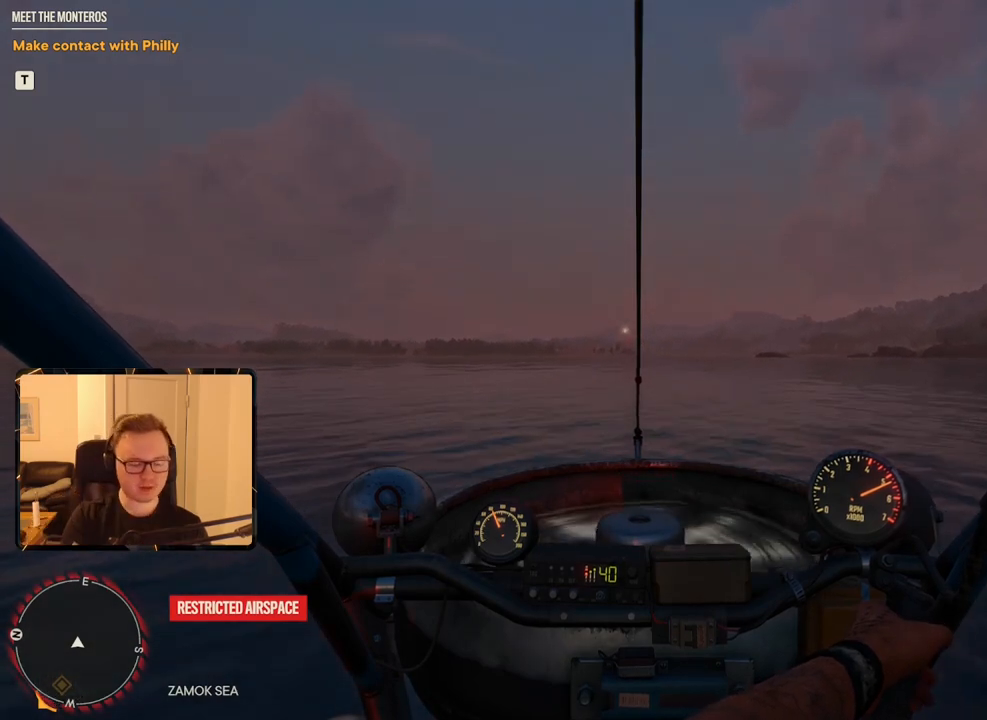
{"keys": ["d", "w"], "mouse": [], "events": []}
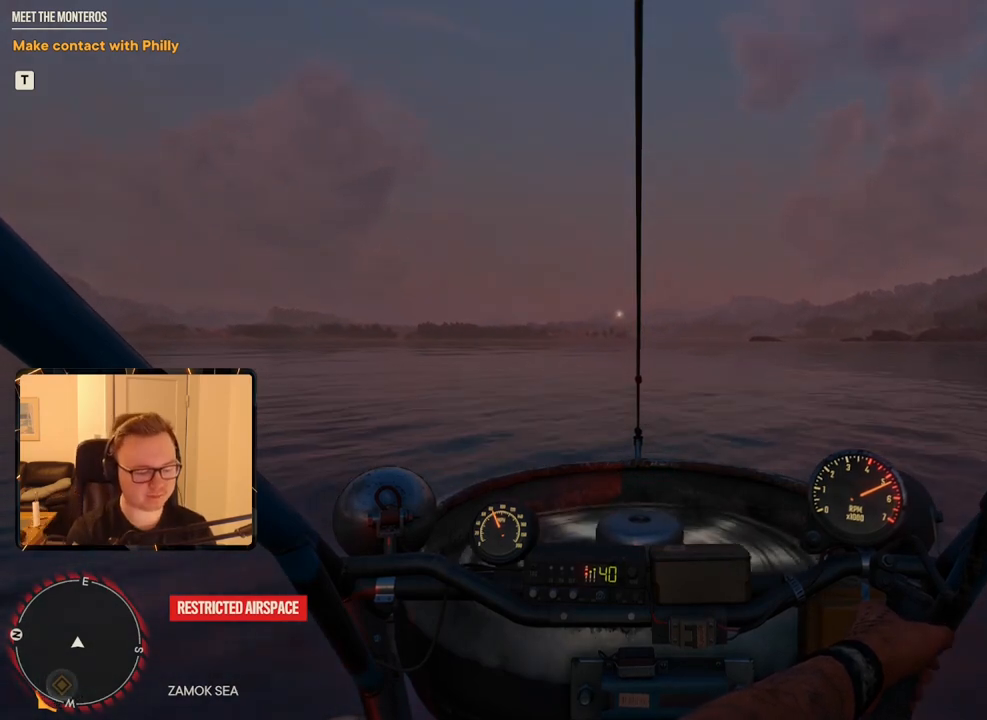
{"keys": ["d", "w"], "mouse": [], "events": []}
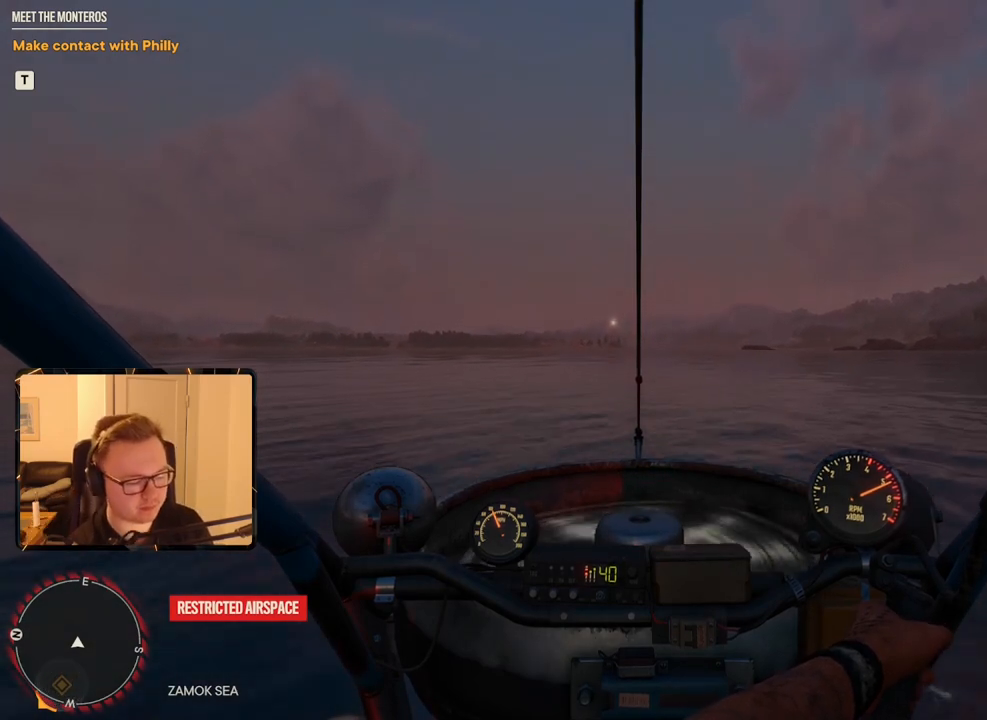
{"keys": ["d", "w"], "mouse": [], "events": []}
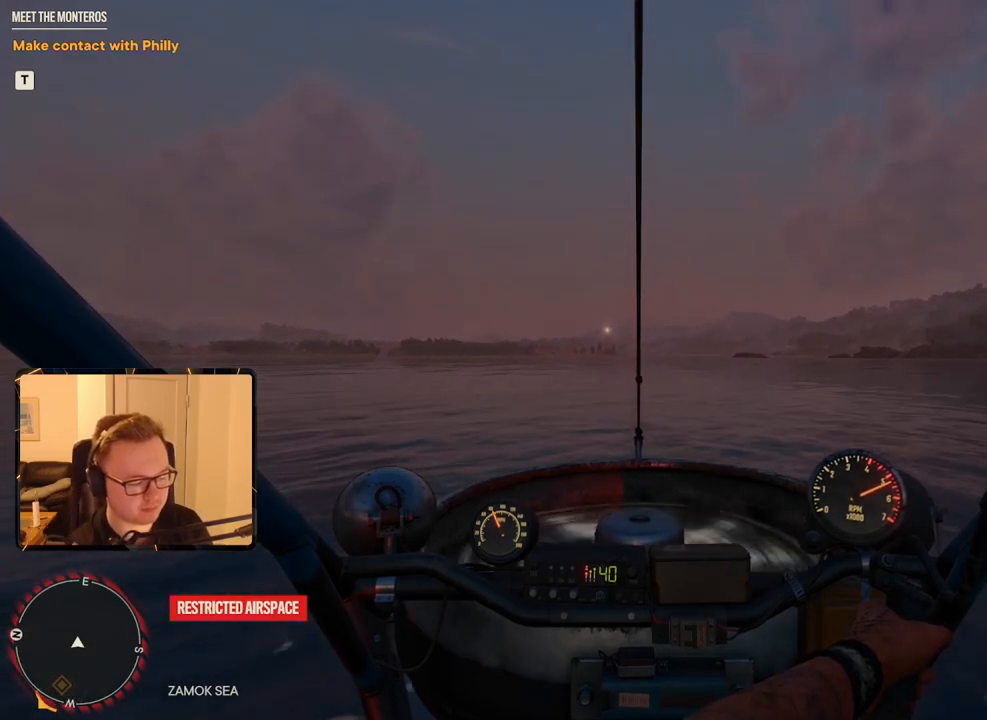
{"keys": ["d", "w"], "mouse": [], "events": []}
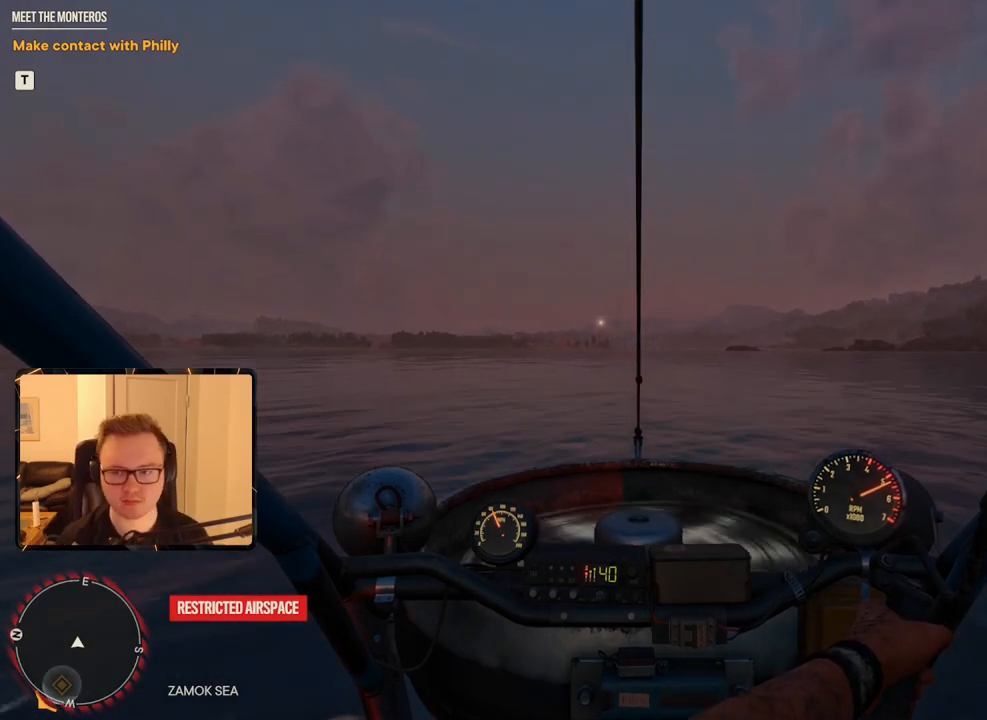
{"keys": ["d", "w"], "mouse": [], "events": []}
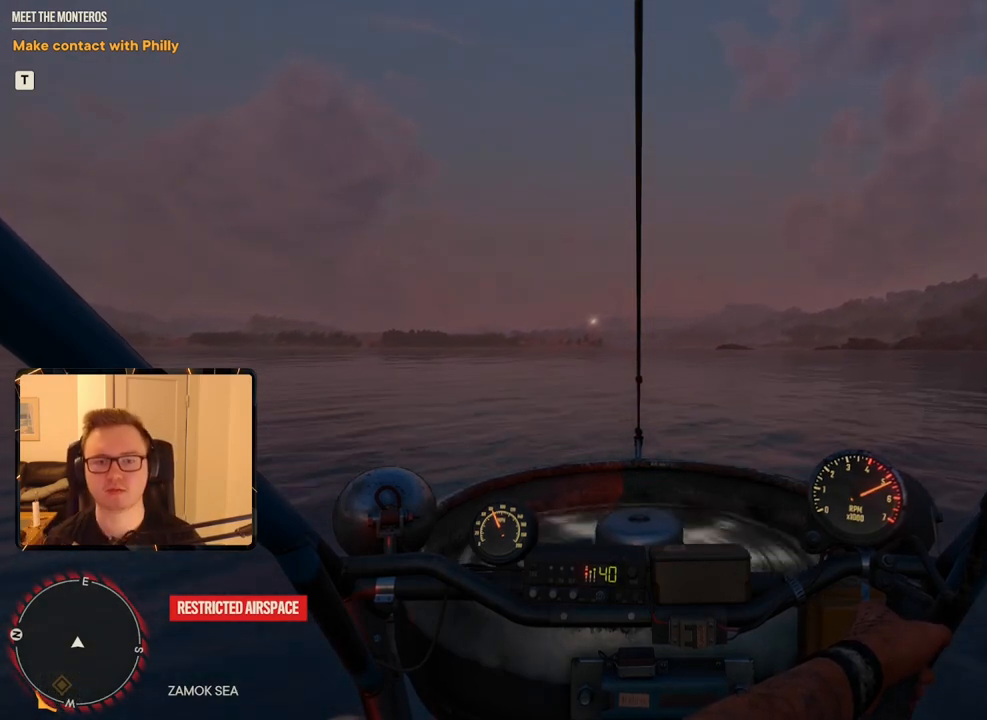
{"keys": ["d", "w"], "mouse": ["right"], "events": [[150, "mouse_right", "down"]]}
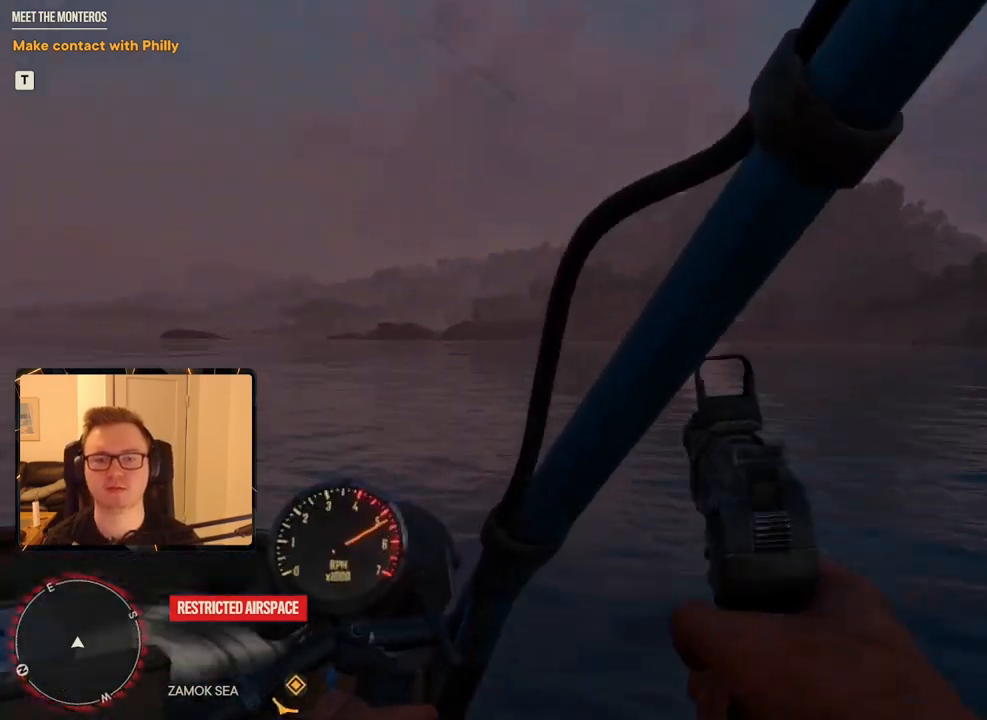
{"keys": ["d", "w"], "mouse": ["right"], "events": []}
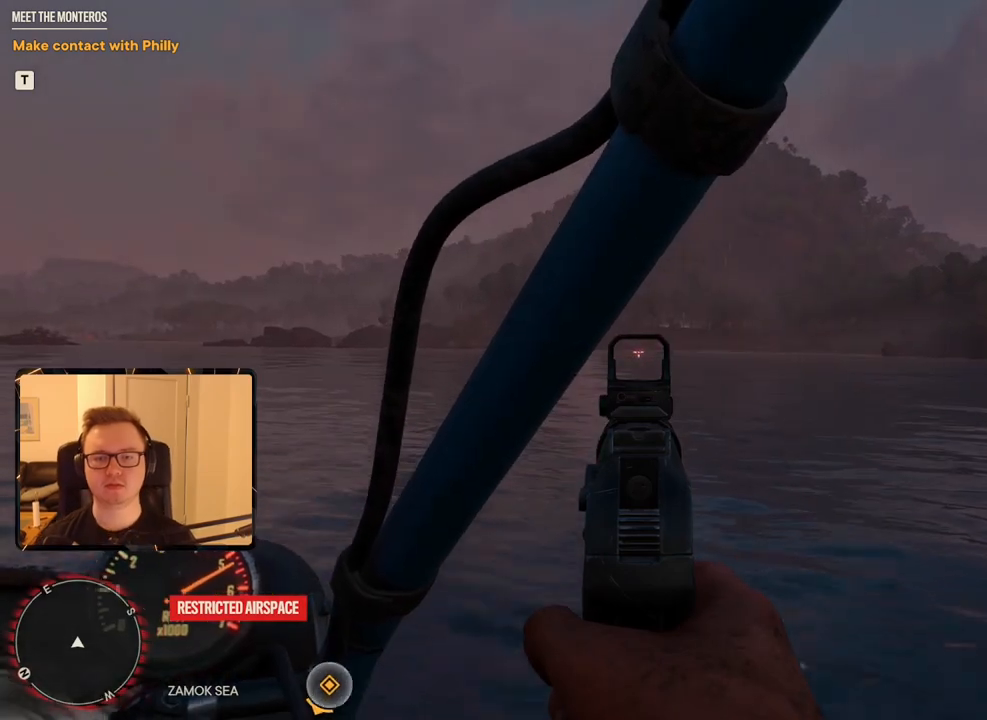
{"keys": ["d", "w"], "mouse": [], "events": [[34, "mouse_right", "up"]]}
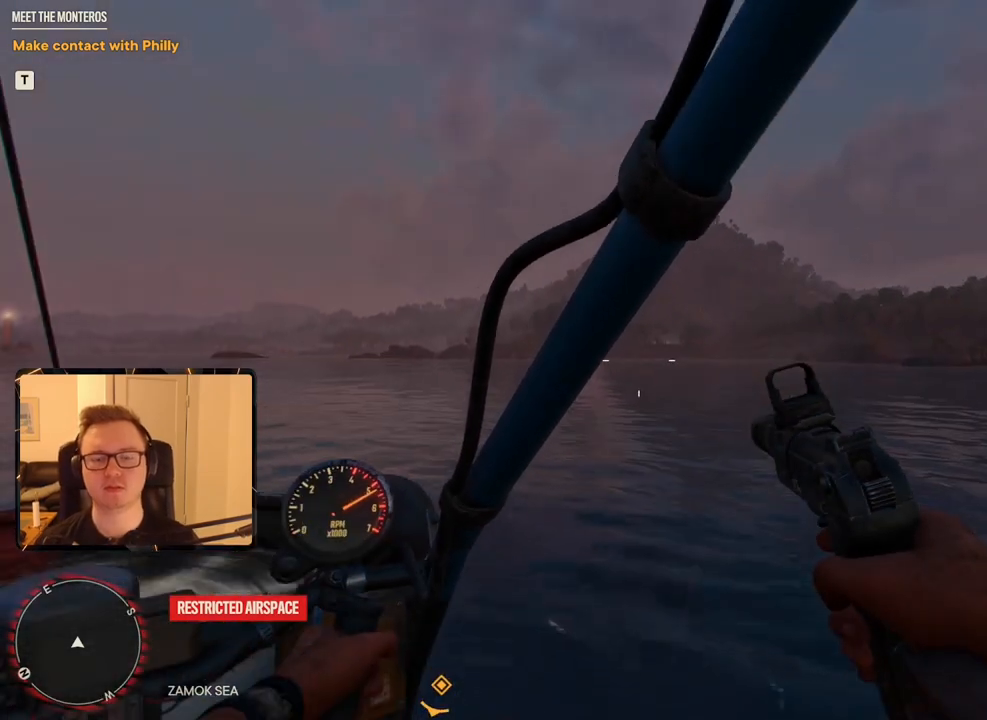
{"keys": ["d", "w"], "mouse": [], "events": [[100, "mouse_mb5", "down"], [234, "mouse_mb5", "up"]]}
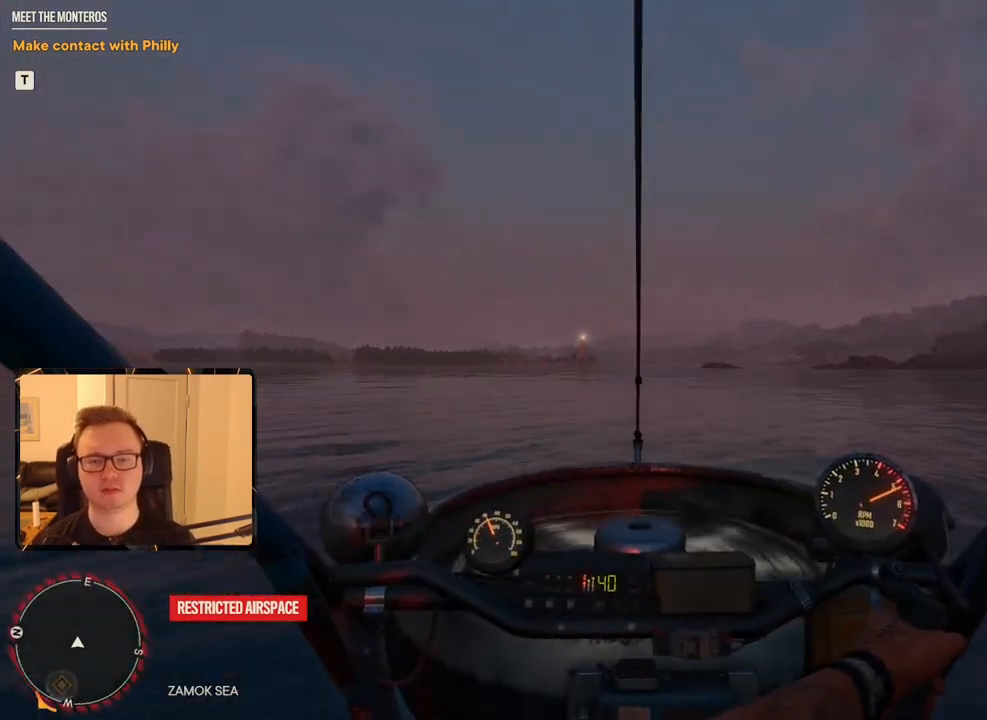
{"keys": ["d", "w"], "mouse": [], "events": []}
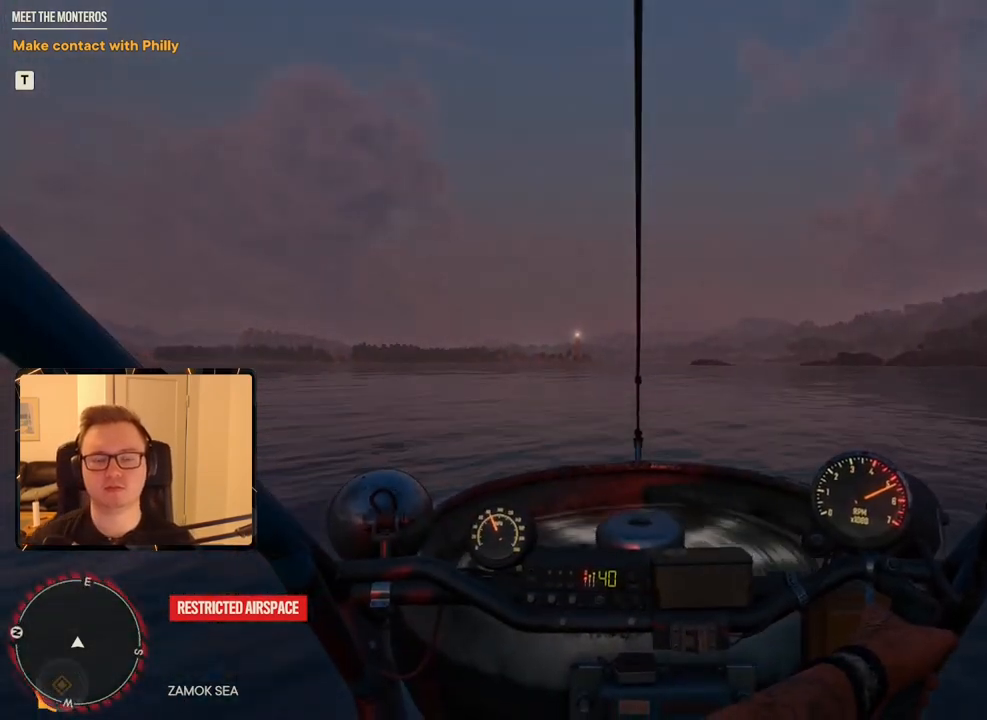
{"keys": ["d", "w"], "mouse": [], "events": []}
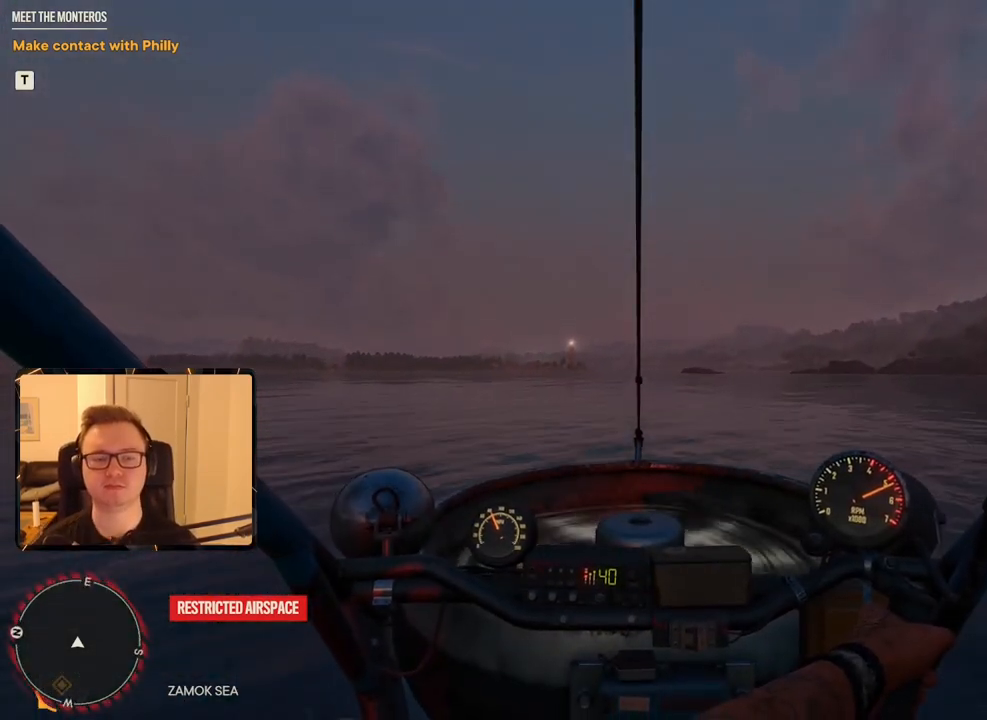
{"keys": ["d", "w"], "mouse": [], "events": []}
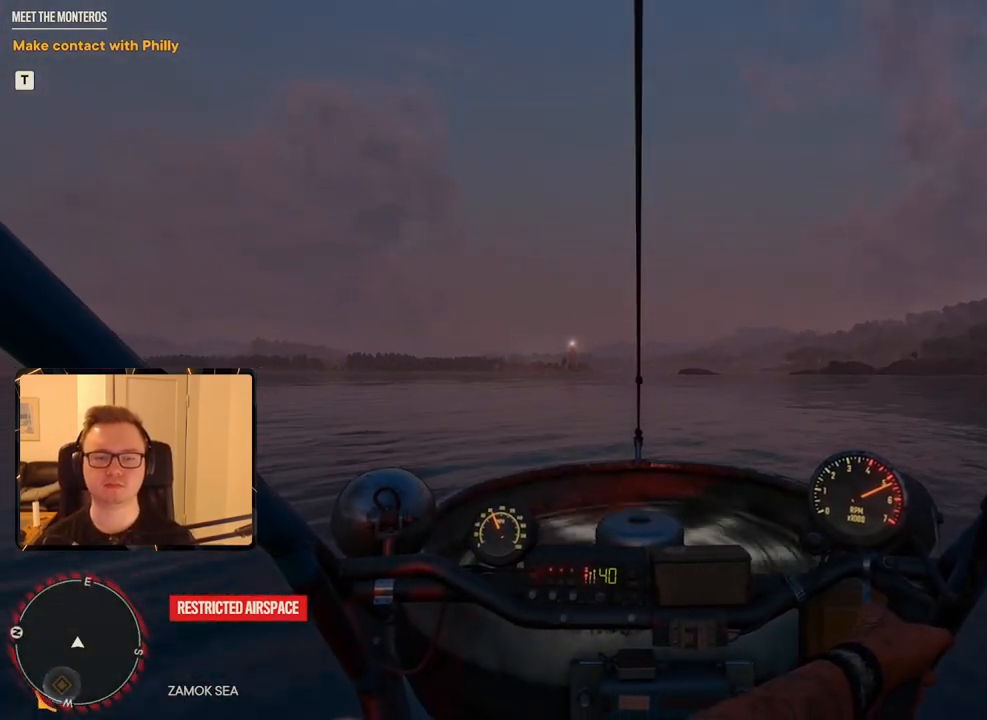
{"keys": ["d", "w"], "mouse": ["right"], "events": [[334, "mouse_right", "down"]]}
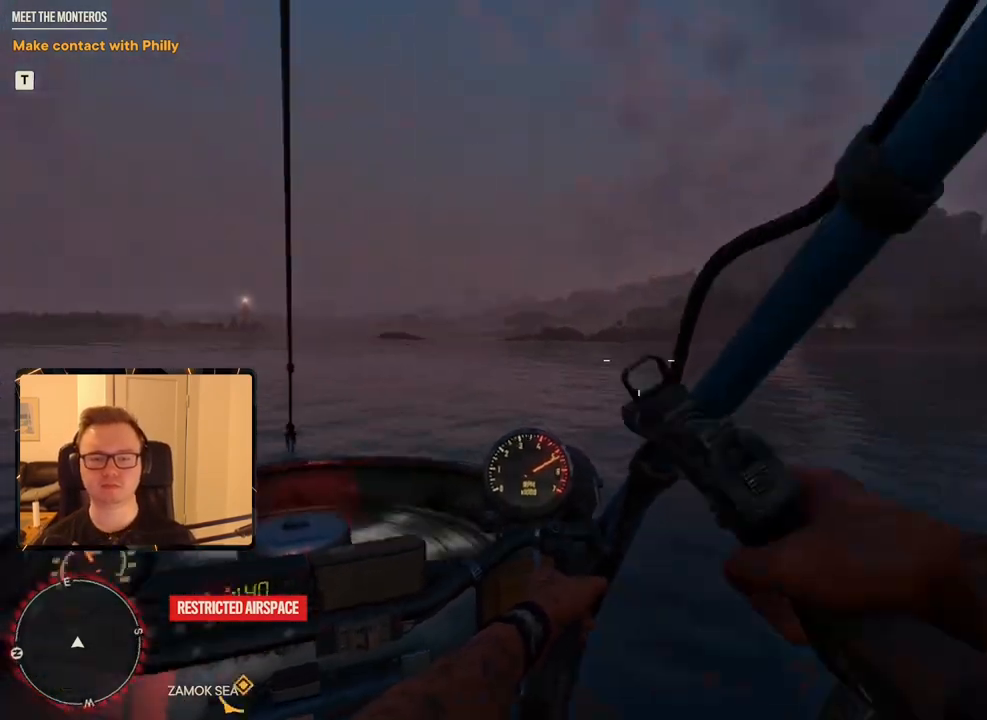
{"keys": ["d", "w"], "mouse": ["right"], "events": []}
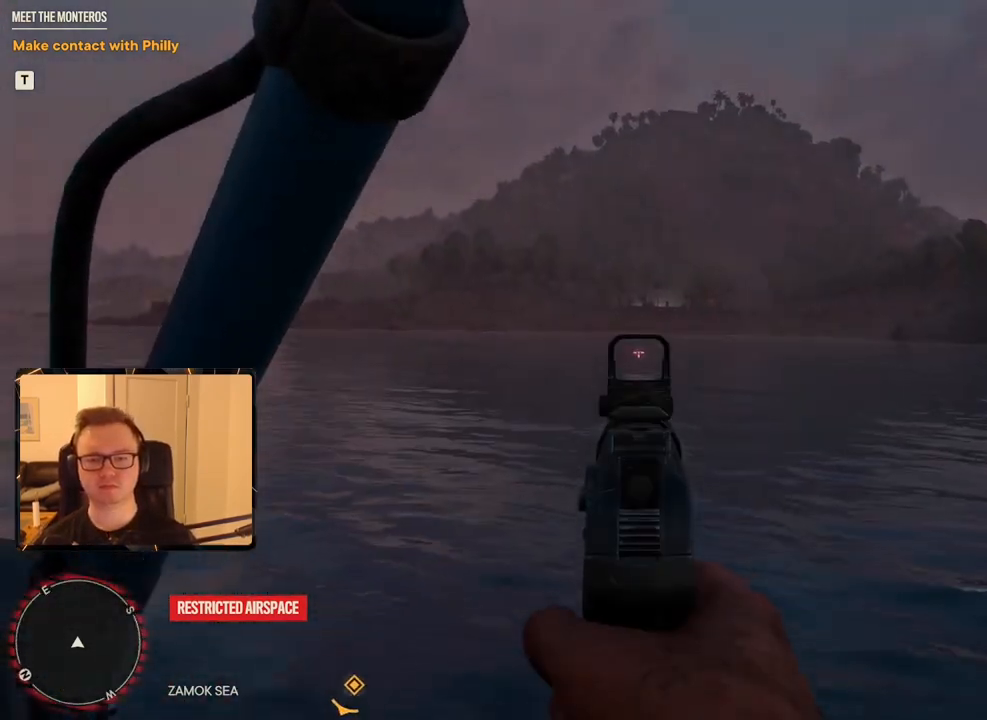
{"keys": ["d", "w"], "mouse": [], "events": [[317, "mouse_right", "up"]]}
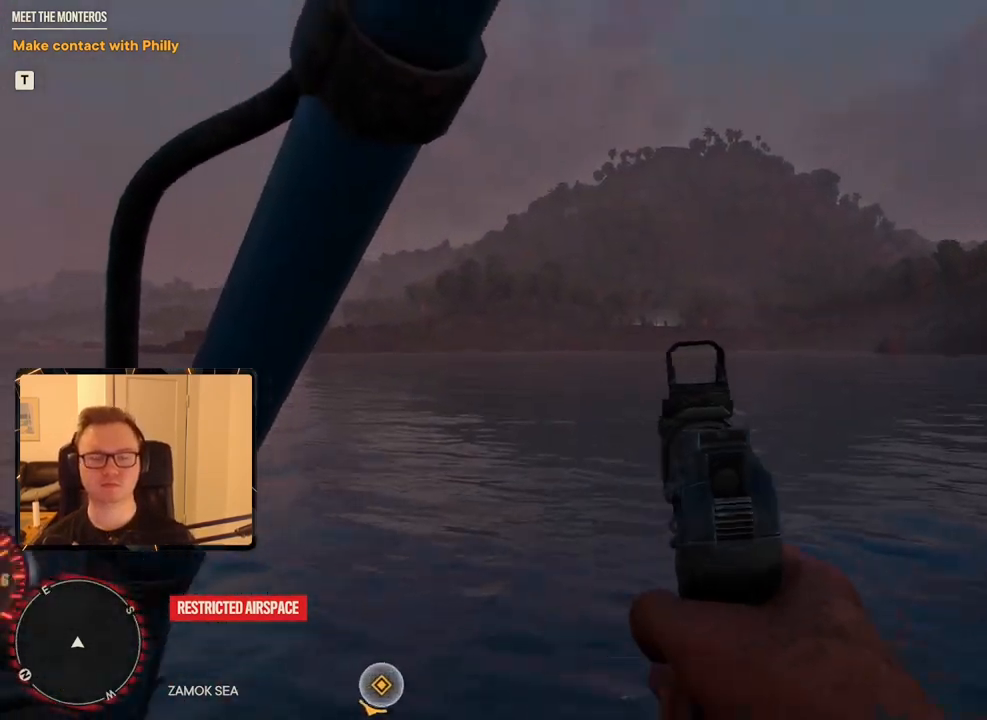
{"keys": ["d", "w"], "mouse": [], "events": []}
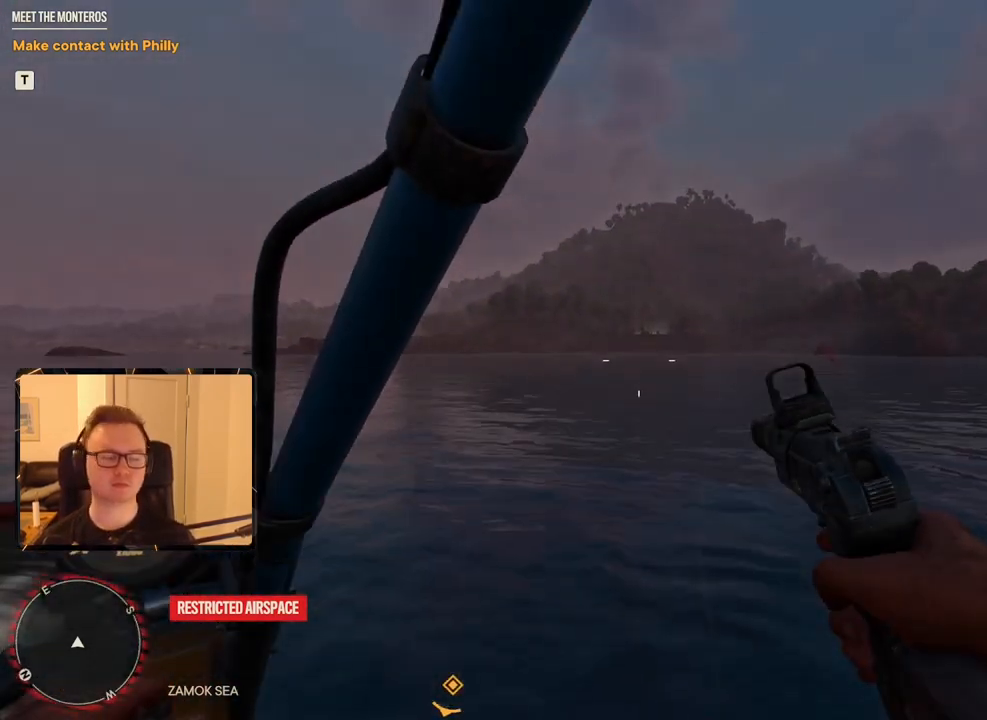
{"keys": ["d", "w"], "mouse": [], "events": []}
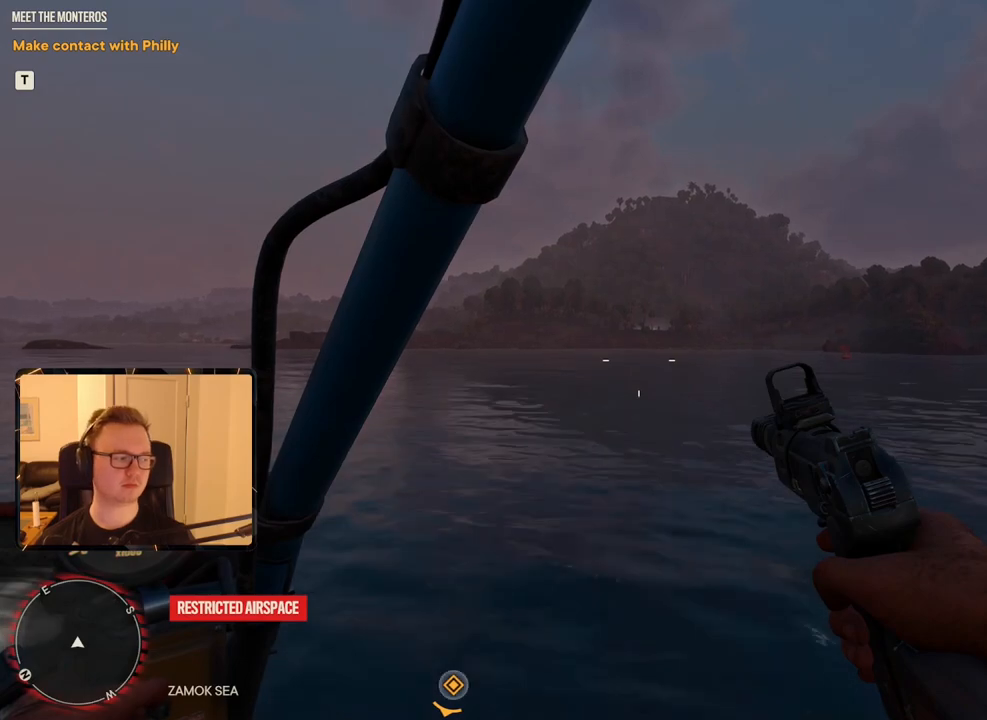
{"keys": ["d", "w"], "mouse": [], "events": []}
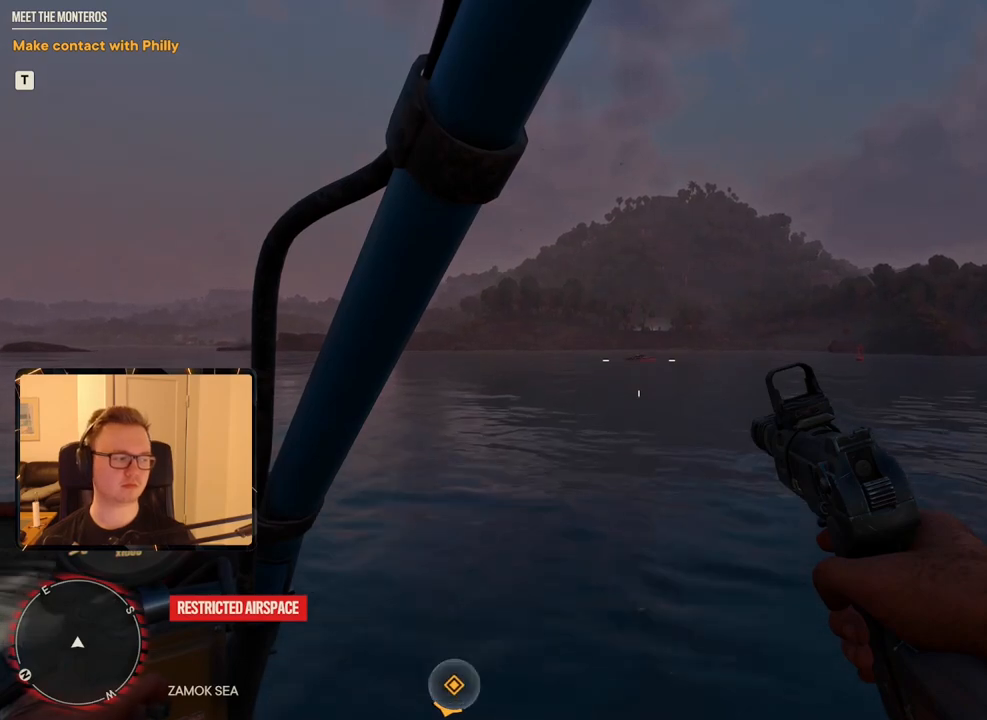
{"keys": ["d", "w"], "mouse": [], "events": []}
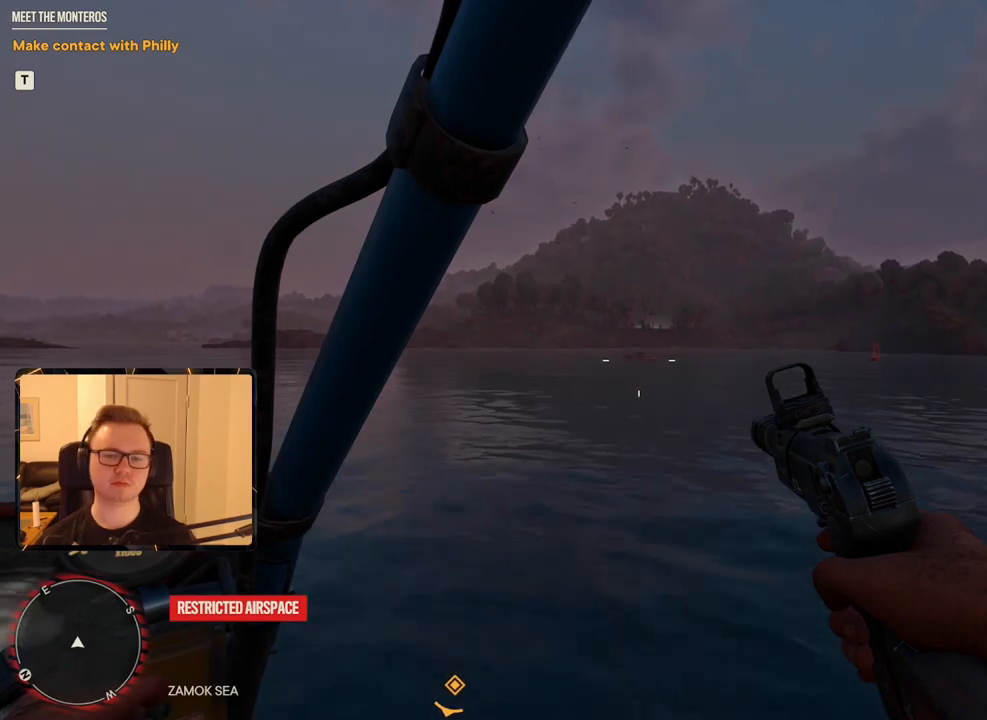
{"keys": ["d", "w"], "mouse": [], "events": []}